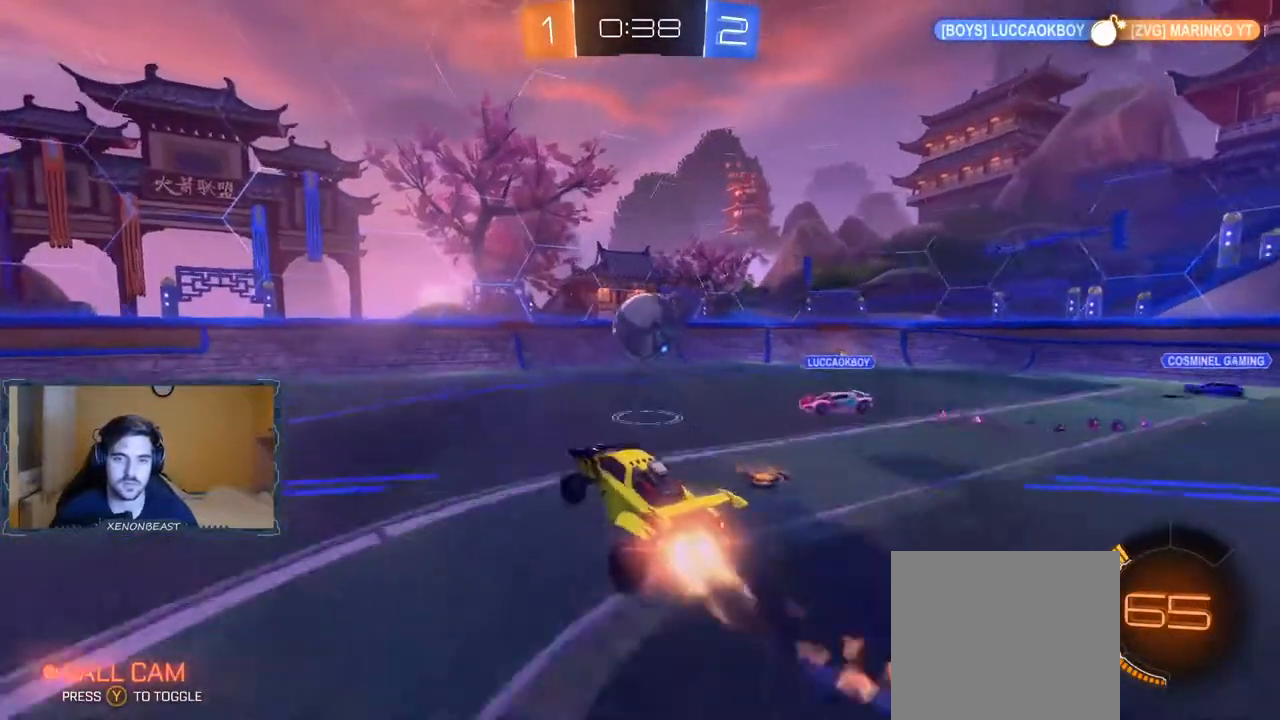
Gameplay with a controller (Xbox layout); each line is a JSON object with the inputs held at the frame after it. "events" lists button and stick changes between this image and that frame as [ms after this image, input, new state], when the widget could be followed in between.
{"buttons": [], "left_stick": "up", "right_stick": "center", "events": [[233, "B", "up"], [283, "A", "down"], [350, "left_stick", "up"], [367, "A", "up"]]}
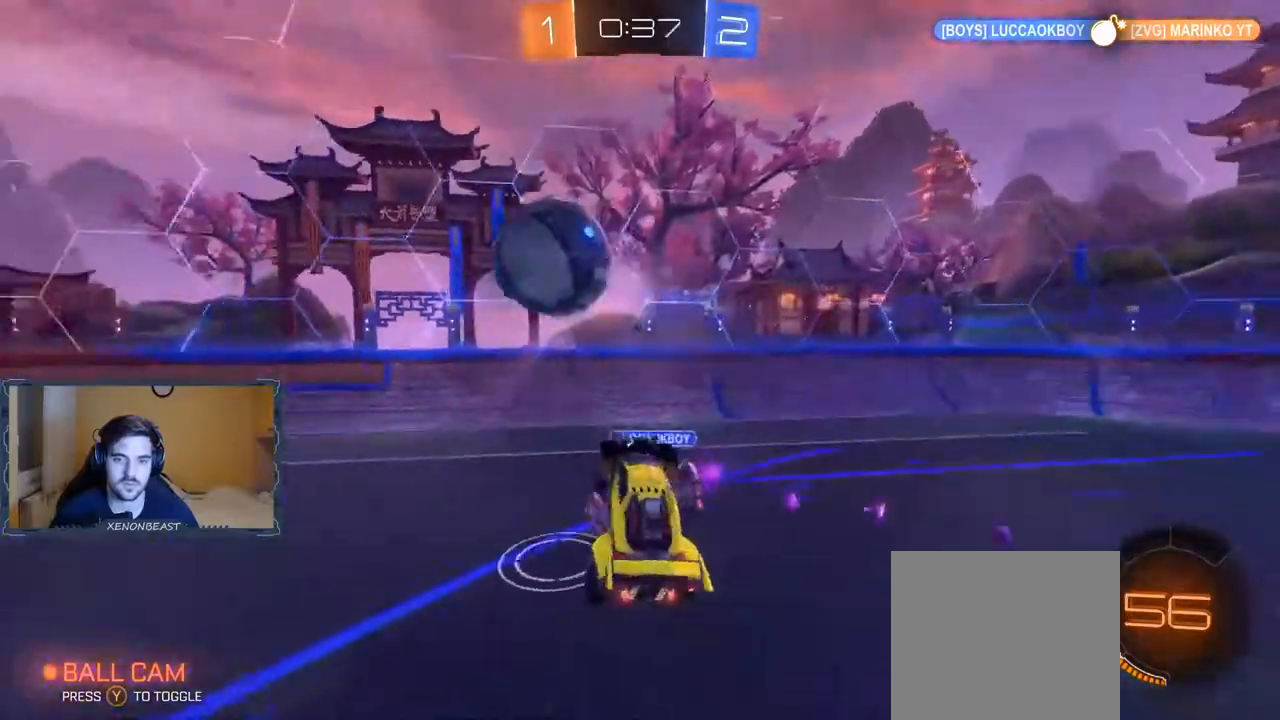
{"buttons": ["R2"], "left_stick": "down-left", "right_stick": "center", "events": [[283, "R2", "down"], [333, "left_stick", "left"], [400, "left_stick", "down-left"]]}
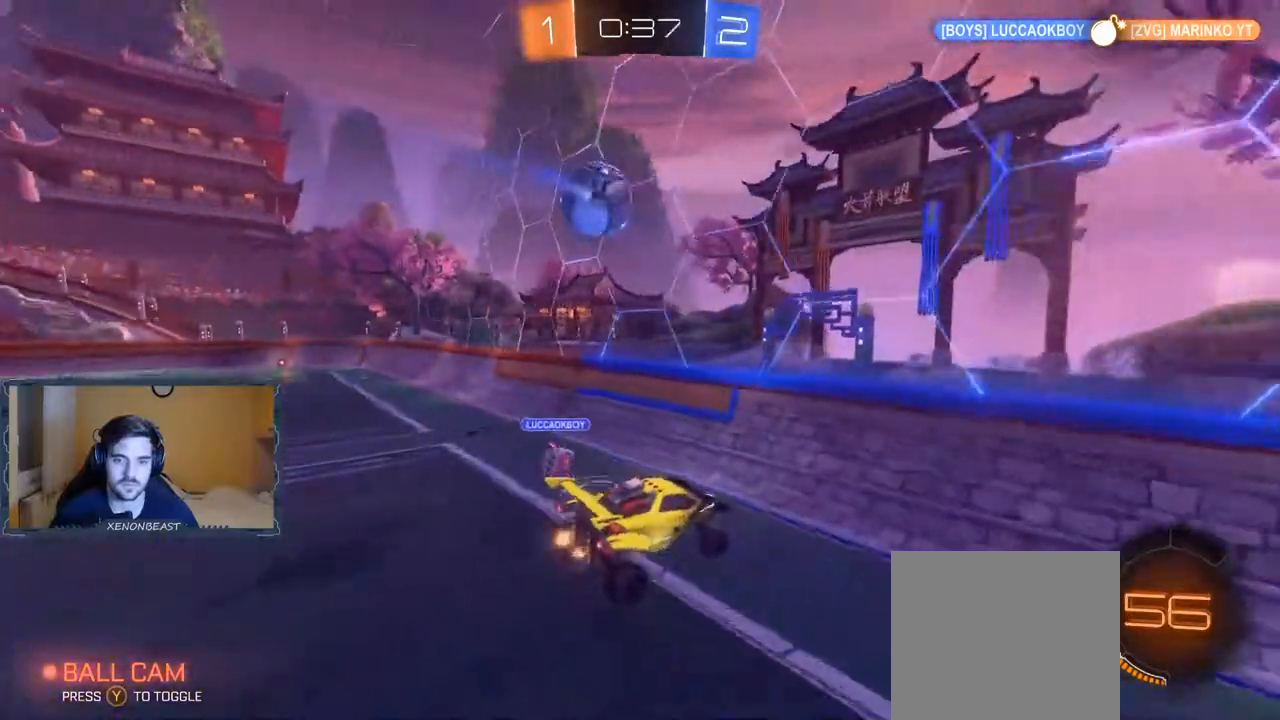
{"buttons": ["R2"], "left_stick": "center", "right_stick": "center", "events": [[350, "left_stick", "center"]]}
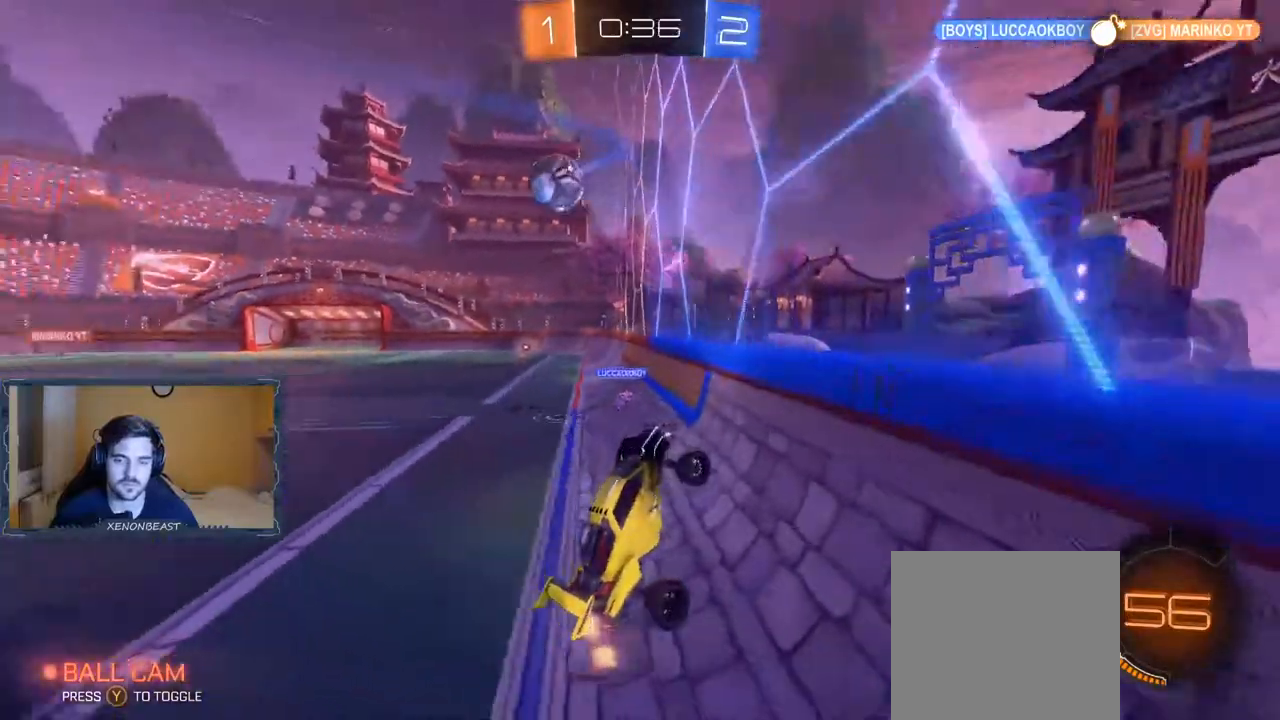
{"buttons": ["B", "R2"], "left_stick": "left", "right_stick": "center", "events": [[150, "left_stick", "left"], [417, "B", "down"]]}
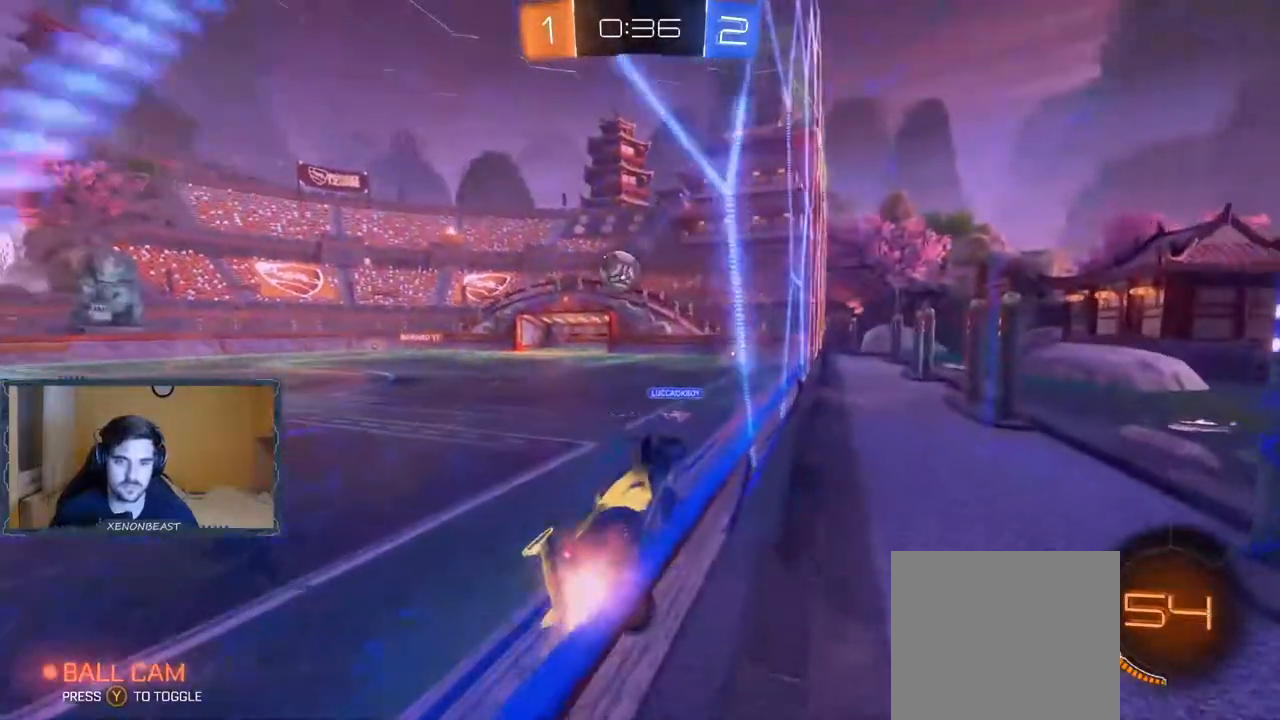
{"buttons": ["B", "R2"], "left_stick": "left", "right_stick": "center", "events": []}
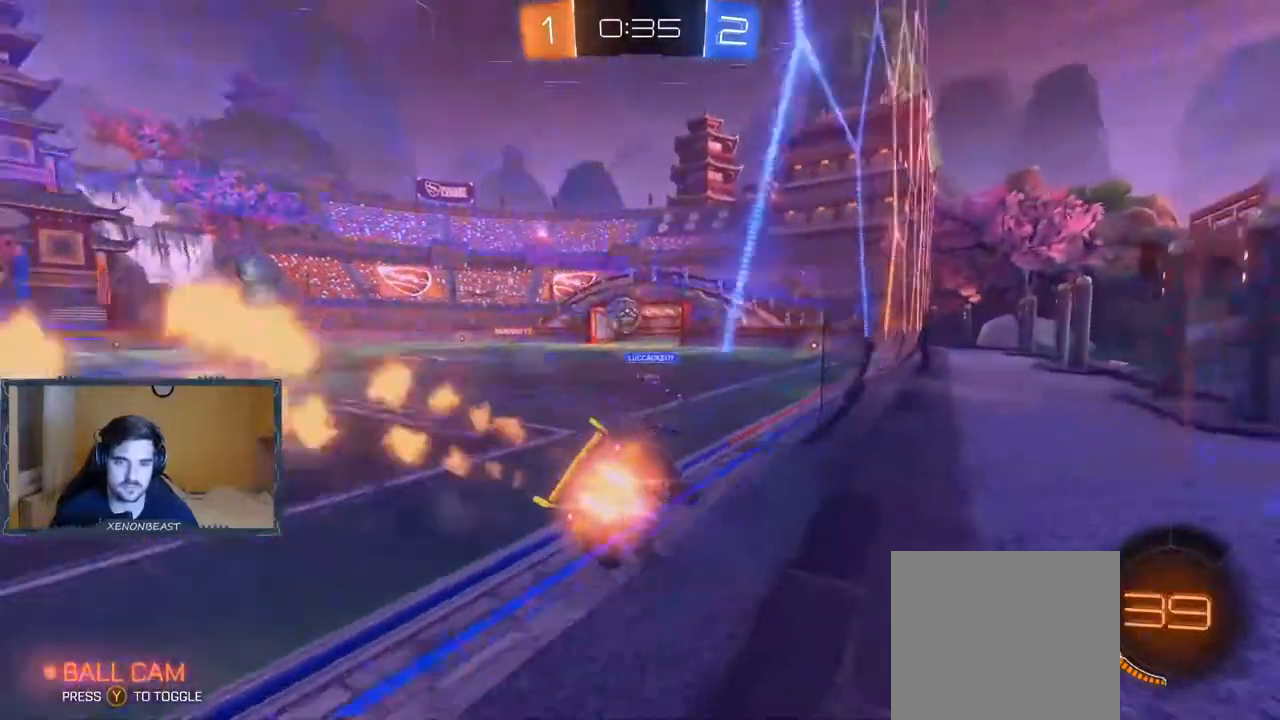
{"buttons": ["B", "R2"], "left_stick": "right", "right_stick": "center", "events": [[250, "left_stick", "right"]]}
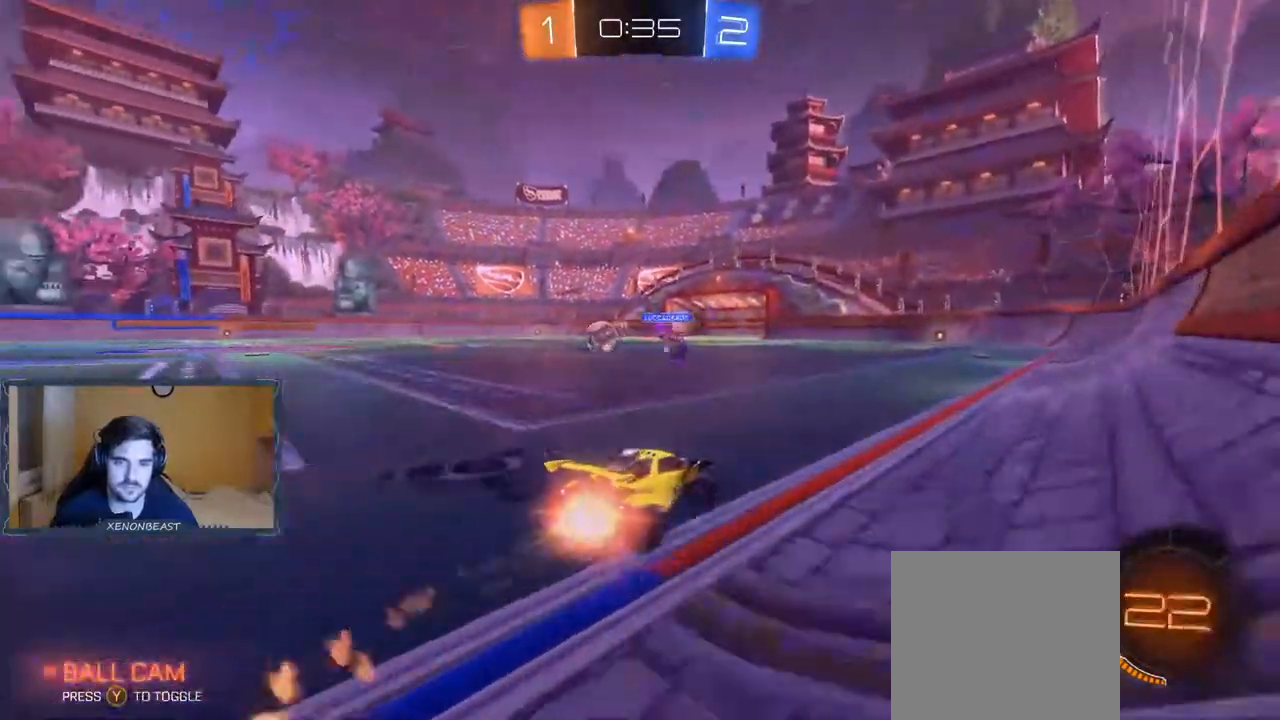
{"buttons": ["R2"], "left_stick": "left", "right_stick": "center", "events": [[33, "B", "up"], [50, "left_stick", "center"], [333, "left_stick", "left"]]}
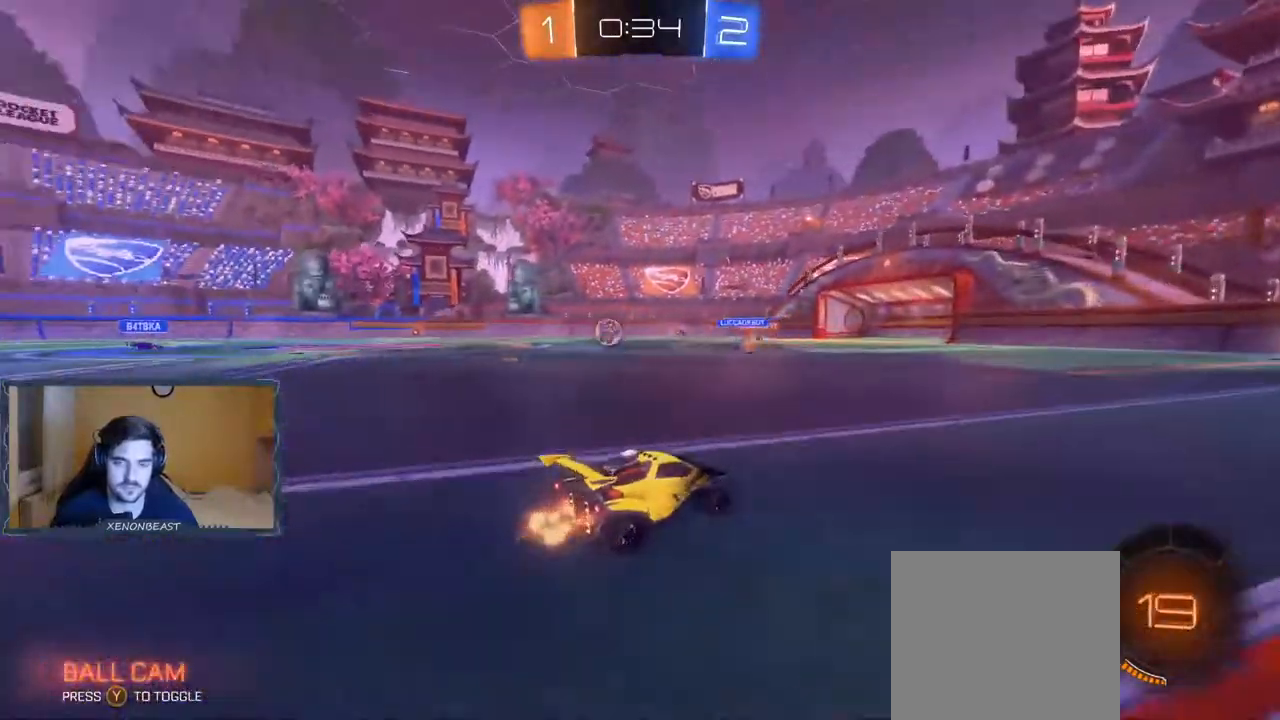
{"buttons": ["R2"], "left_stick": "right", "right_stick": "center", "events": [[200, "left_stick", "right"]]}
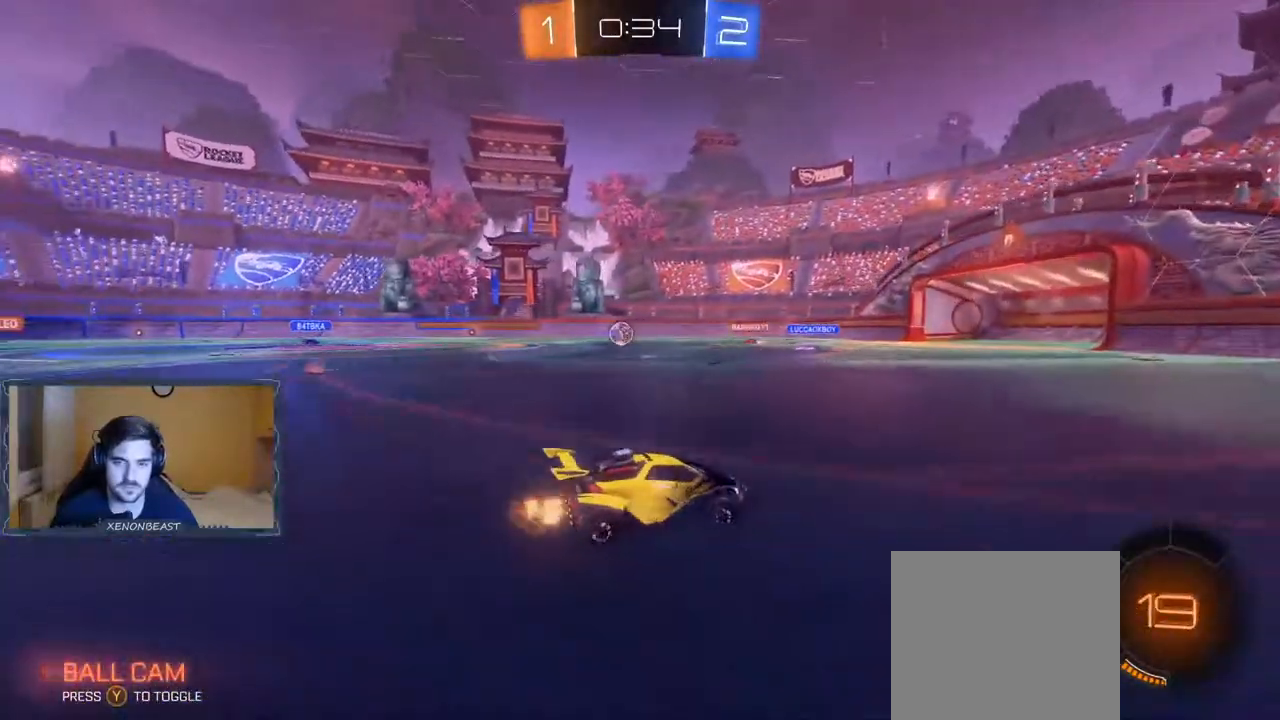
{"buttons": ["R2"], "left_stick": "center", "right_stick": "center", "events": [[50, "left_stick", "center"]]}
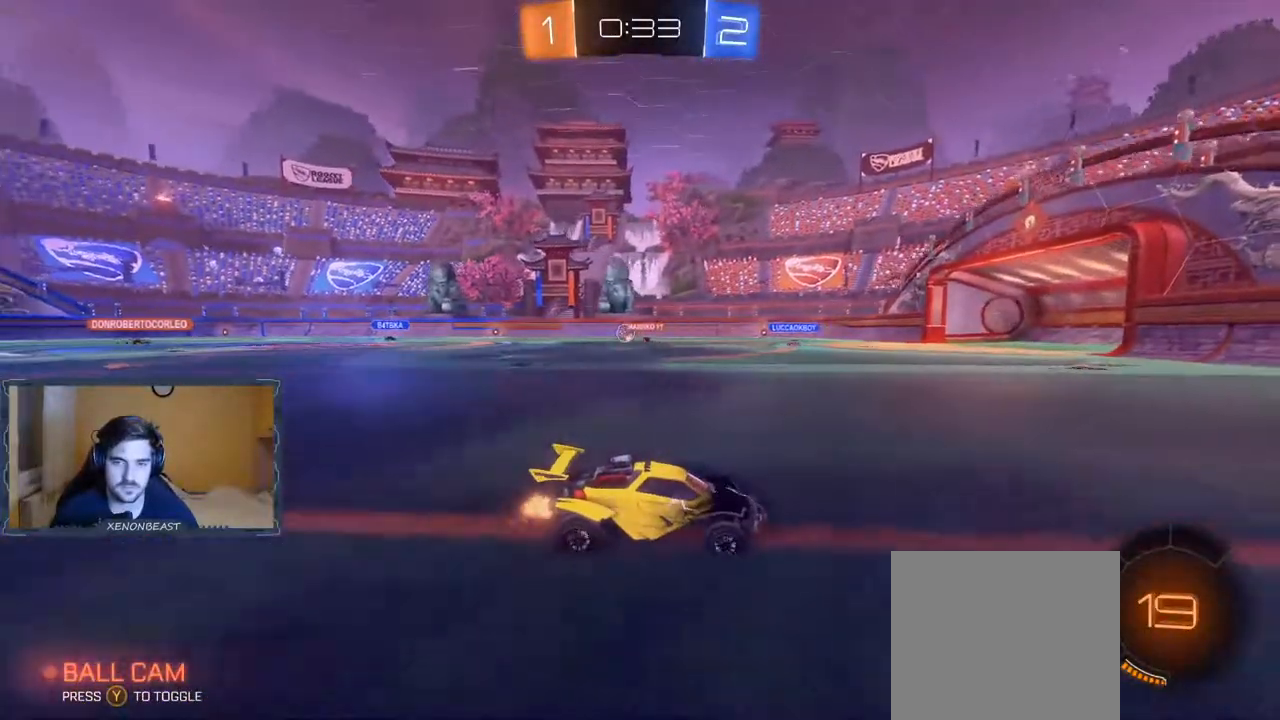
{"buttons": ["R2"], "left_stick": "center", "right_stick": "center", "events": []}
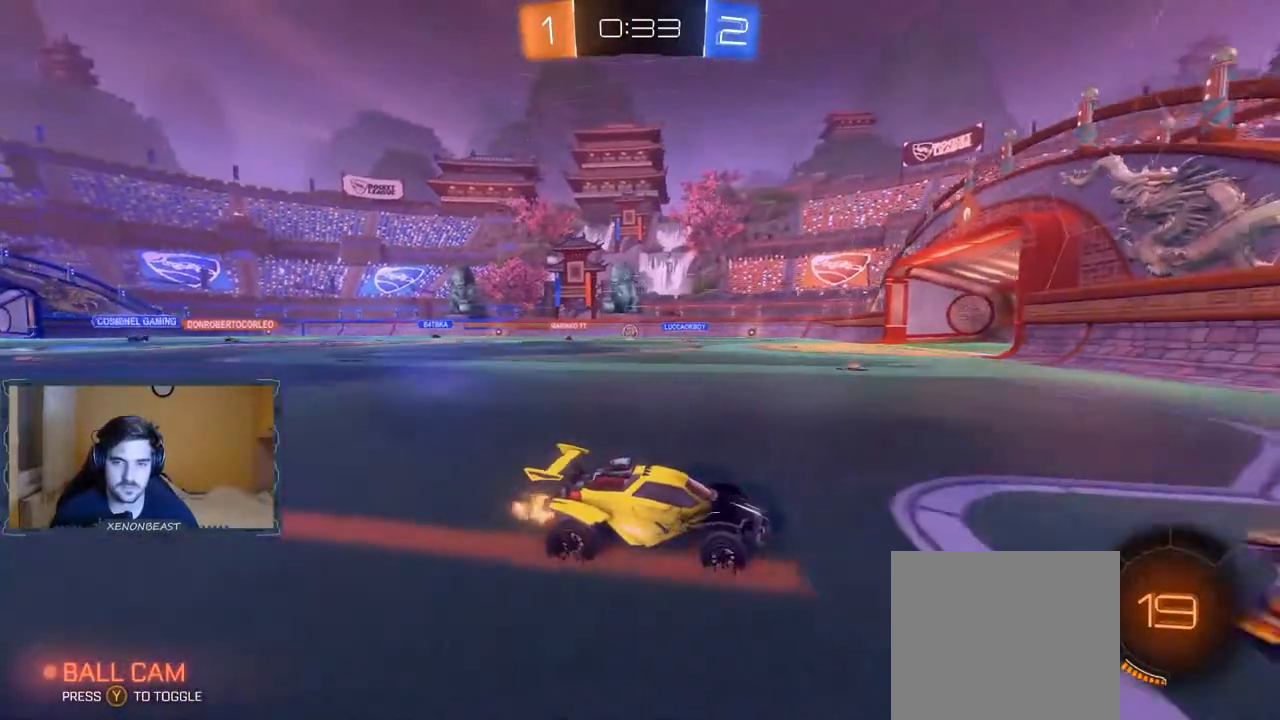
{"buttons": ["R2"], "left_stick": "left", "right_stick": "center", "events": [[150, "left_stick", "left"]]}
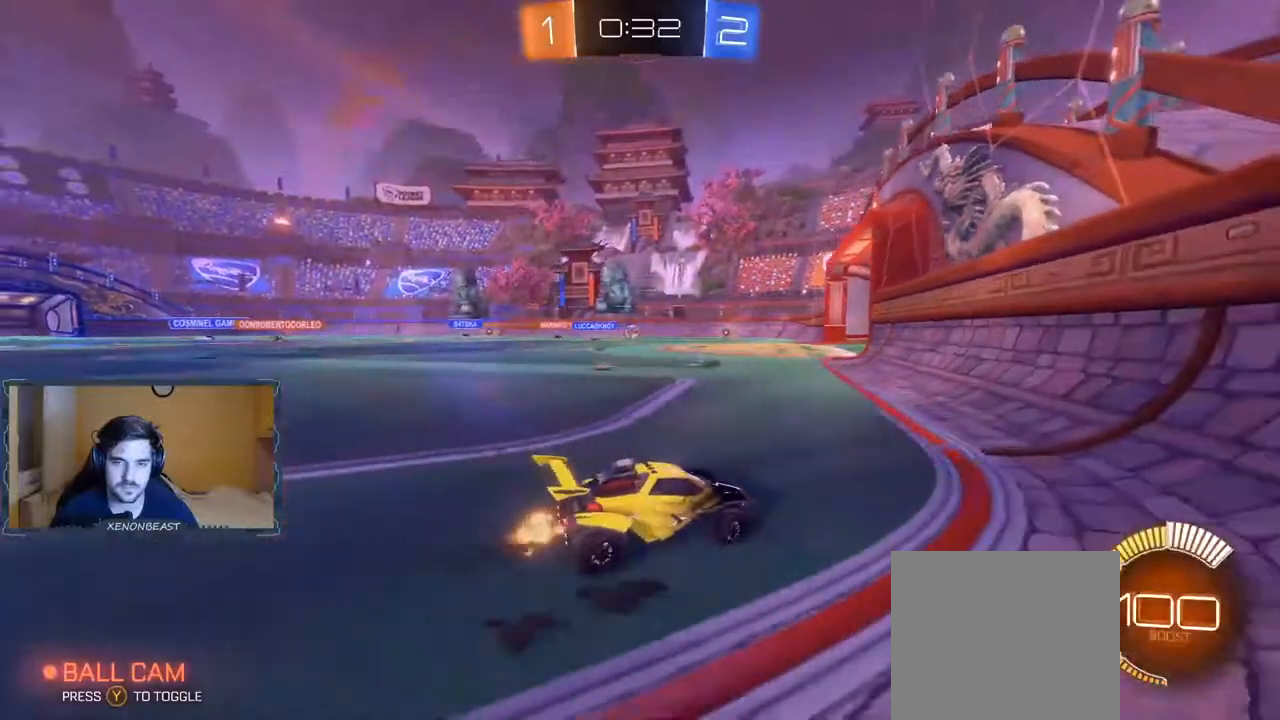
{"buttons": ["R2"], "left_stick": "left", "right_stick": "center", "events": []}
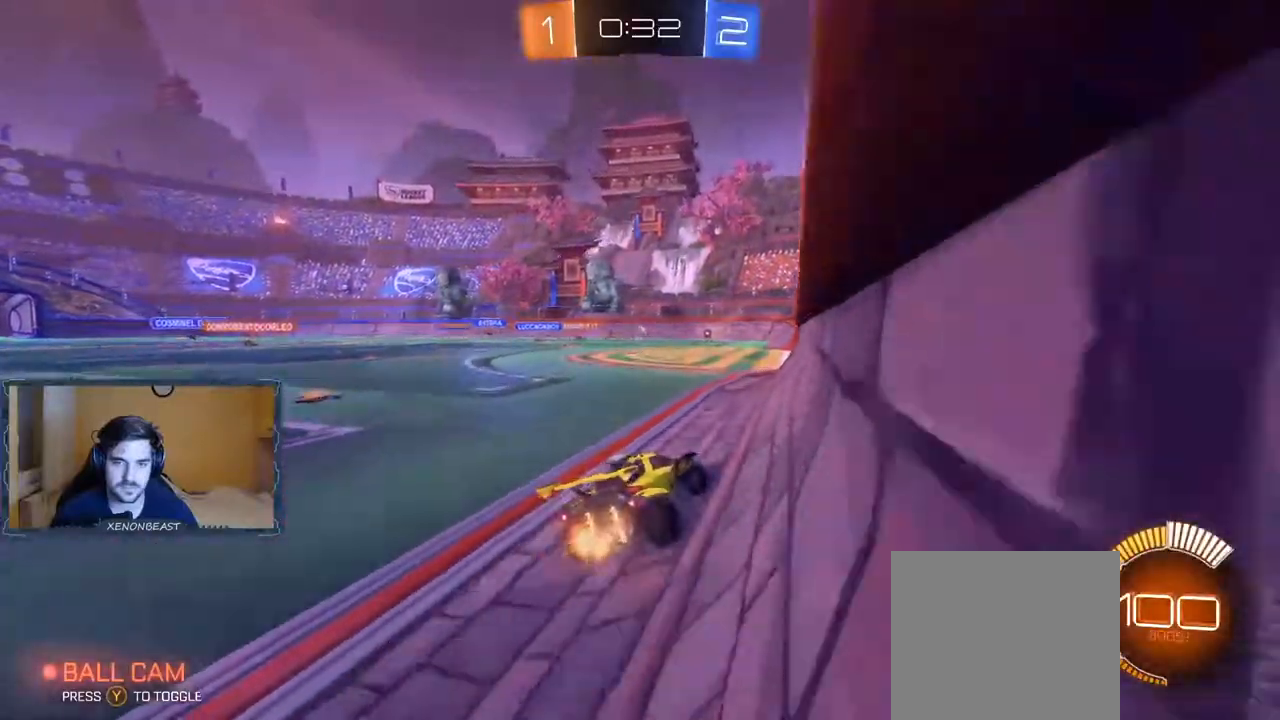
{"buttons": ["R2"], "left_stick": "right", "right_stick": "center", "events": [[150, "left_stick", "center"], [500, "left_stick", "right"]]}
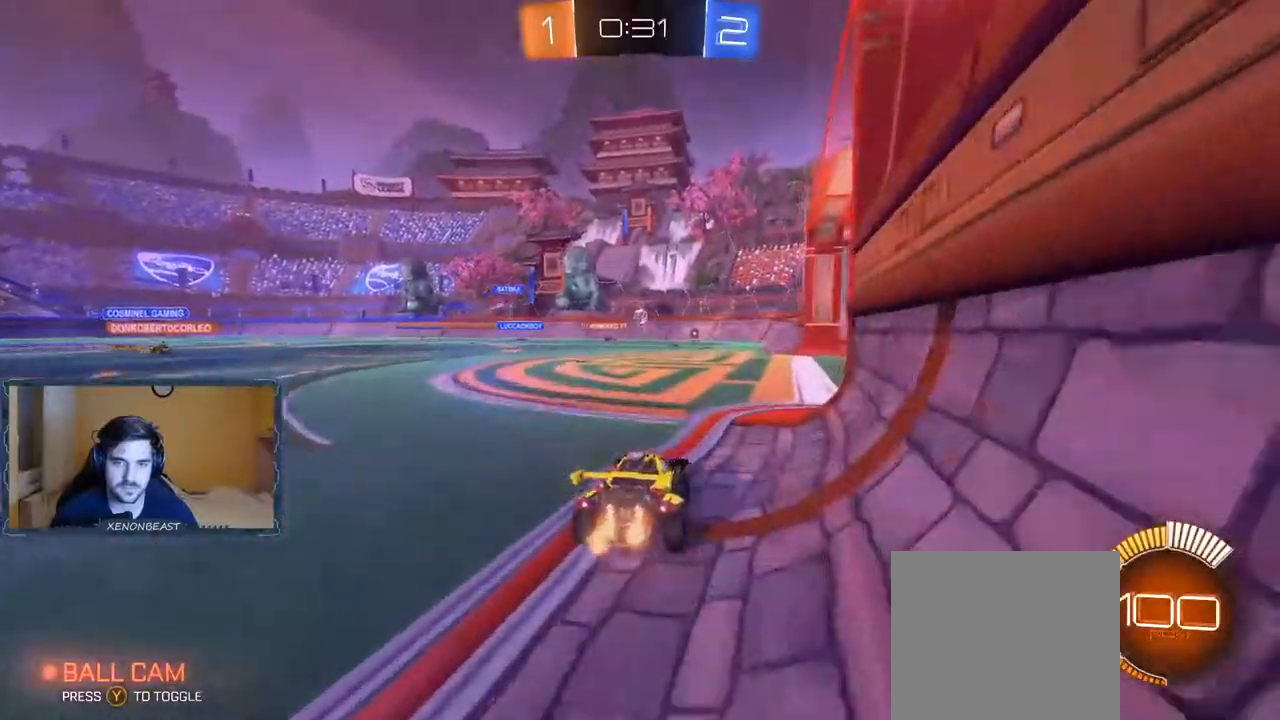
{"buttons": [], "left_stick": "center", "right_stick": "center", "events": [[233, "left_stick", "center"], [300, "R2", "up"]]}
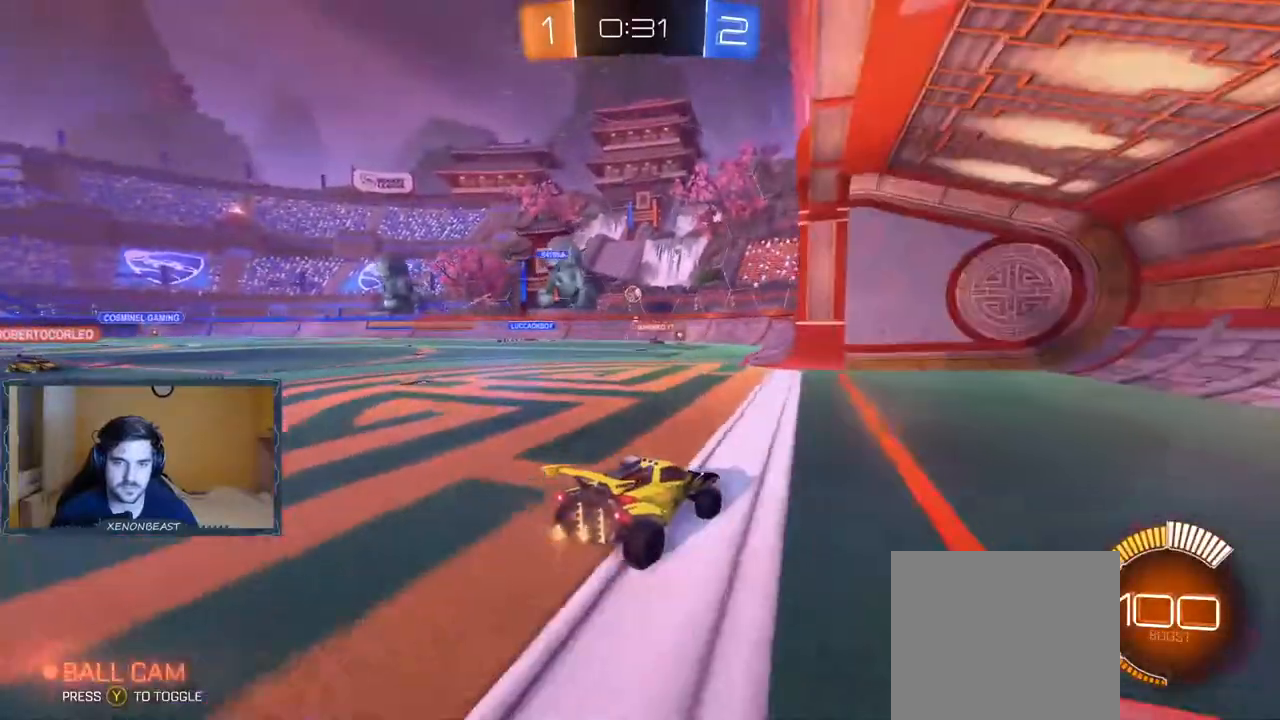
{"buttons": [], "left_stick": "left", "right_stick": "center", "events": [[183, "left_stick", "left"], [267, "L2", "down"], [500, "L2", "up"]]}
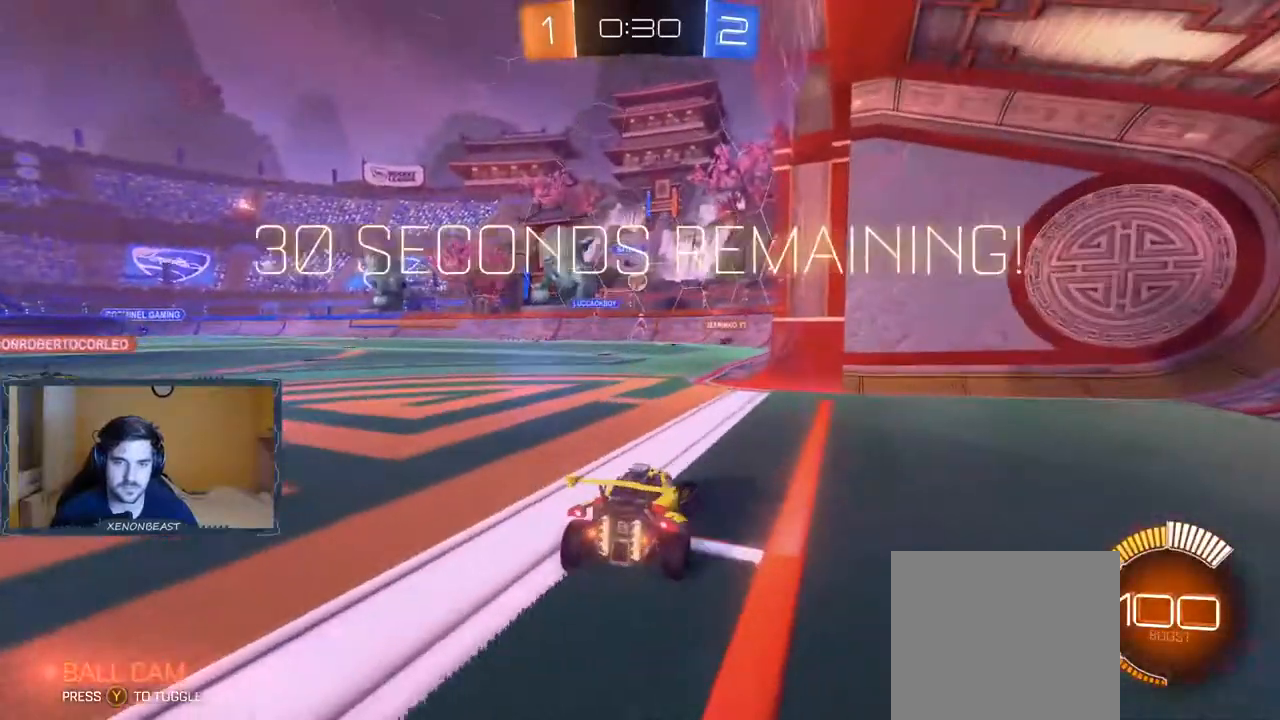
{"buttons": ["R2"], "left_stick": "center", "right_stick": "center", "events": [[17, "left_stick", "center"], [150, "R2", "down"]]}
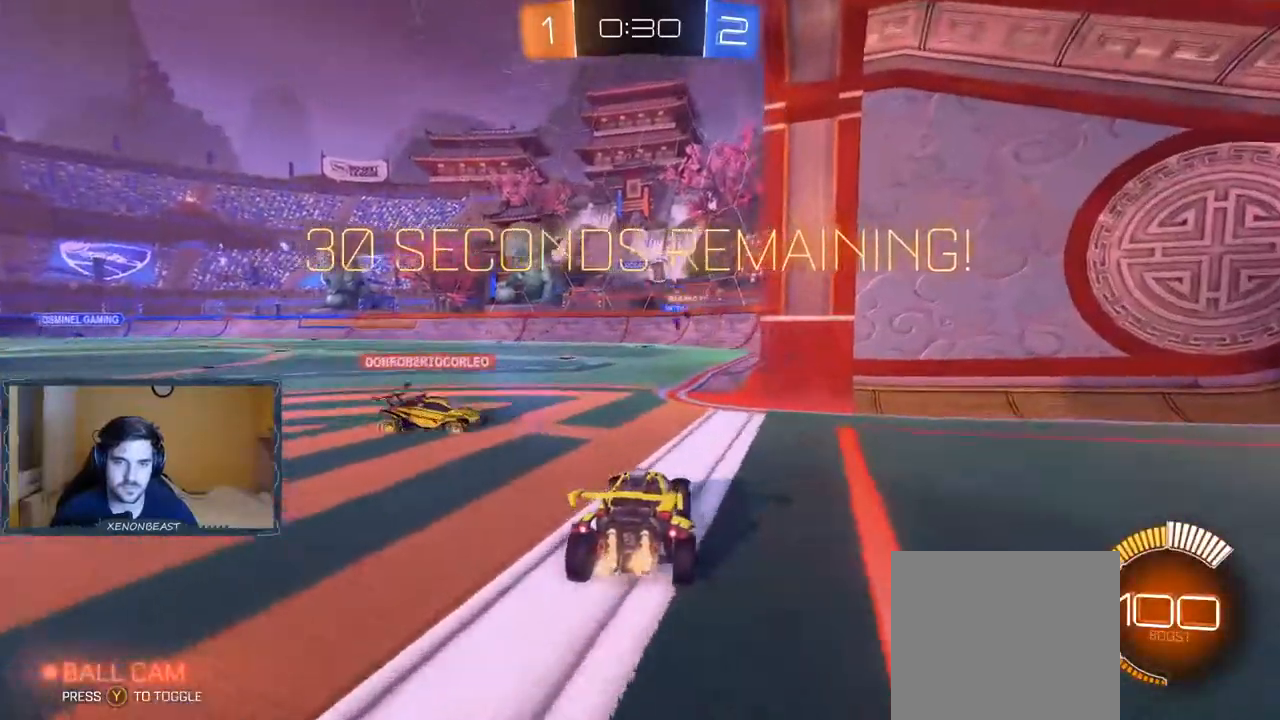
{"buttons": ["R2"], "left_stick": "center", "right_stick": "center", "events": [[217, "left_stick", "right"], [250, "R2", "up"], [267, "L2", "down"], [433, "left_stick", "center"], [450, "L2", "up"], [500, "R2", "down"]]}
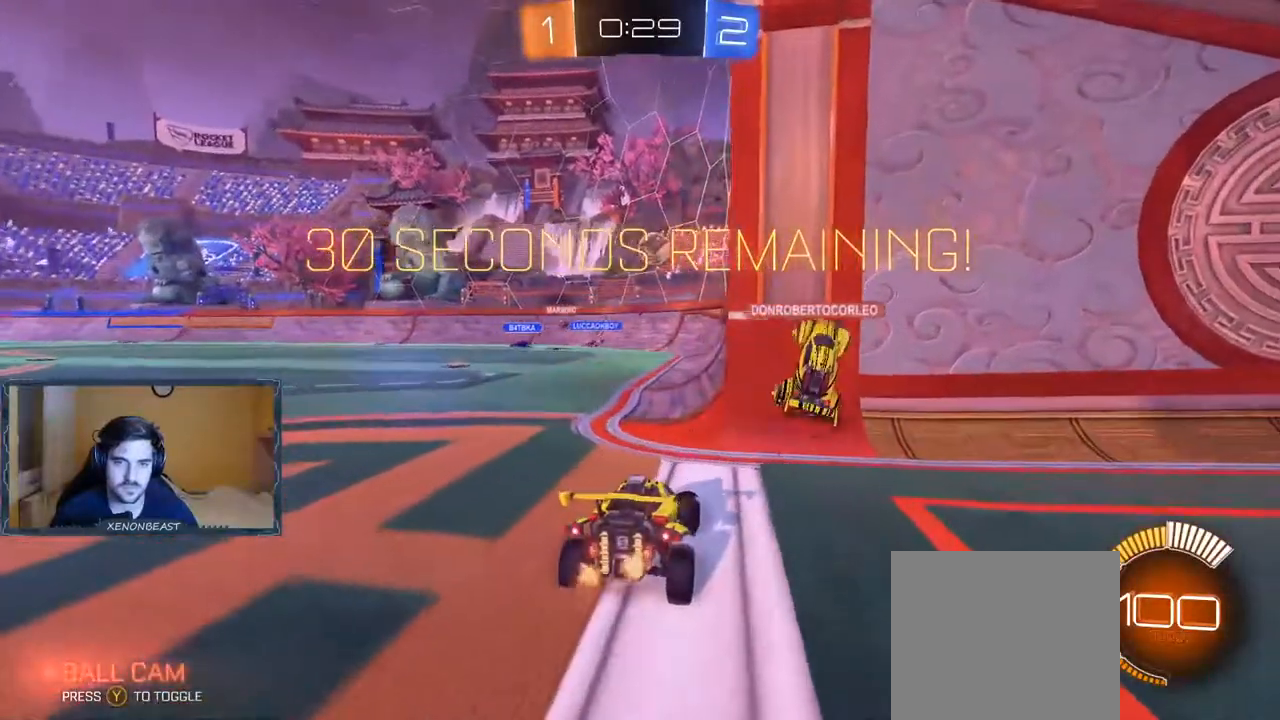
{"buttons": ["R2"], "left_stick": "center", "right_stick": "center", "events": [[17, "left_stick", "left"], [133, "left_stick", "center"]]}
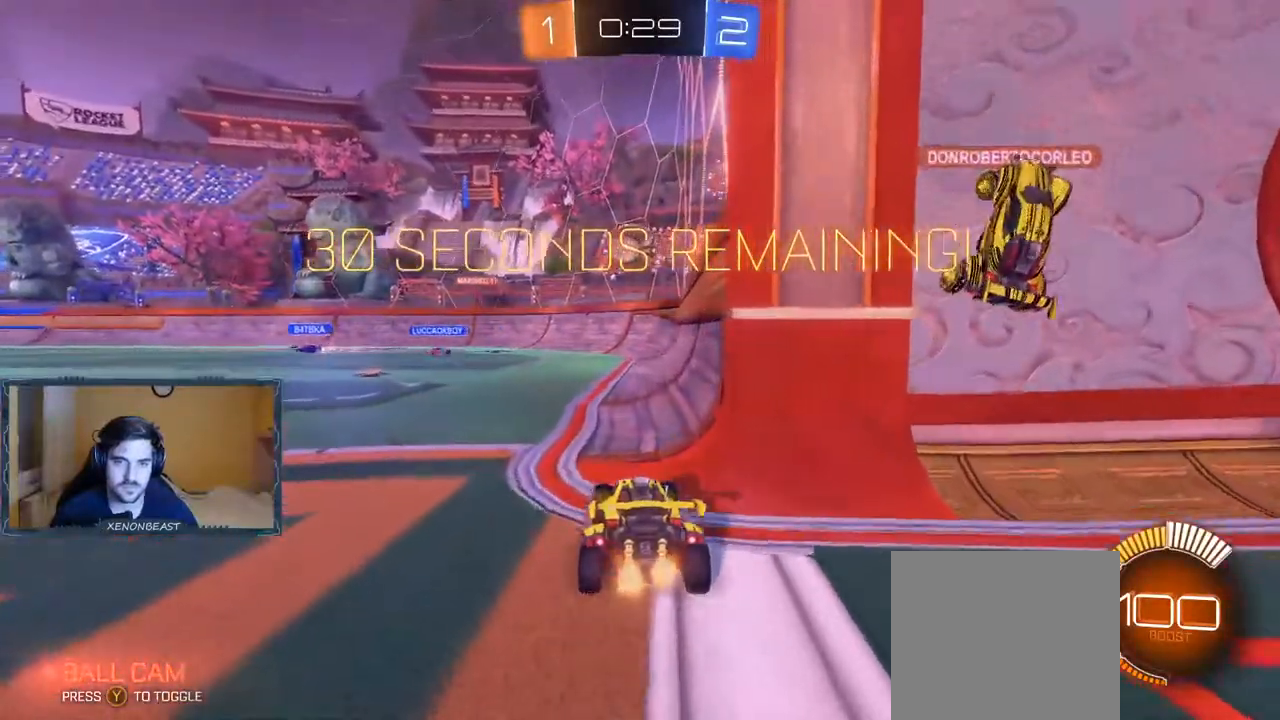
{"buttons": ["A", "R2"], "left_stick": "left", "right_stick": "center"}
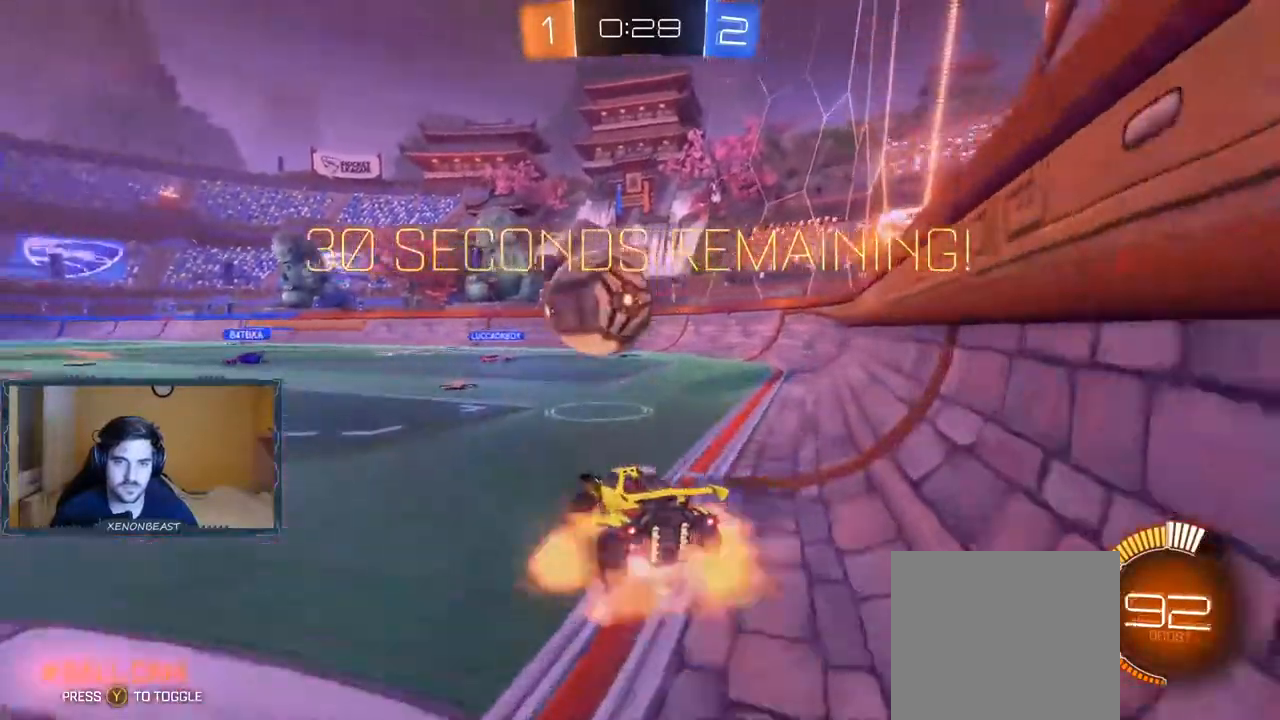
{"buttons": ["R2"], "left_stick": "up-left", "right_stick": "center", "events": [[67, "A", "up"], [117, "A", "down"], [250, "A", "up"], [417, "left_stick", "up-left"]]}
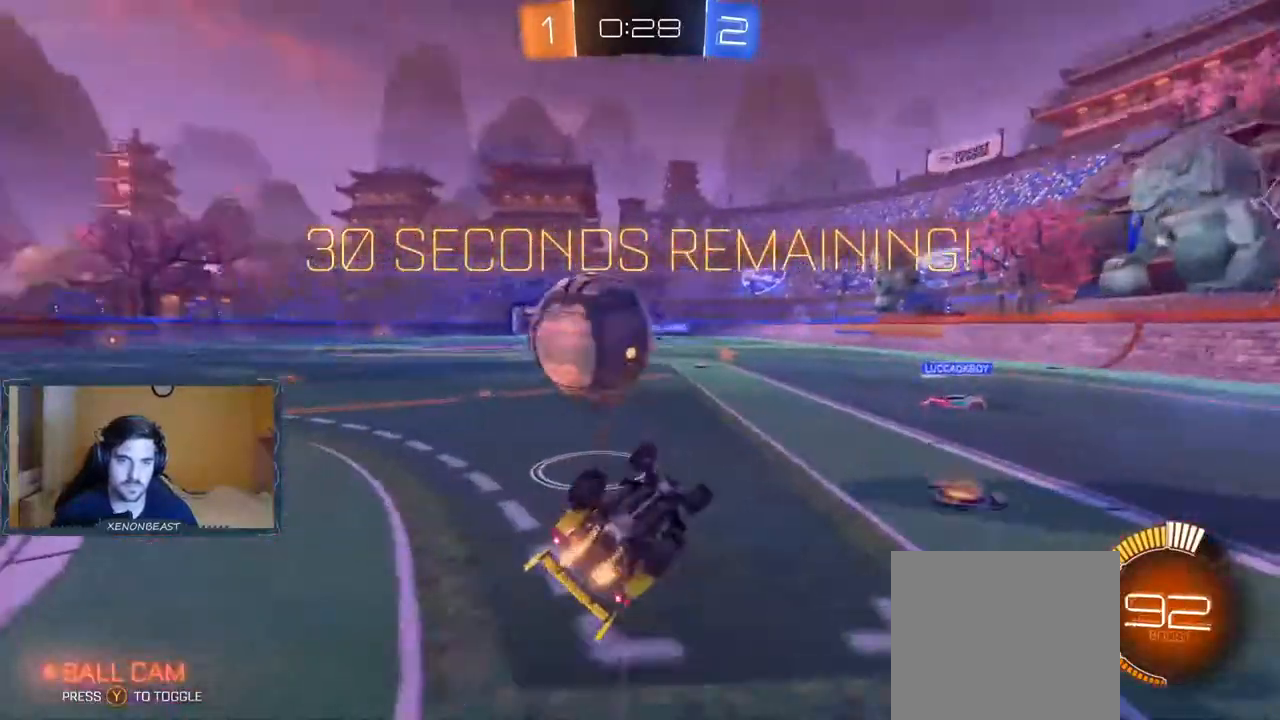
{"buttons": ["R2"], "left_stick": "left", "right_stick": "center", "events": [[117, "left_stick", "center"], [500, "left_stick", "left"]]}
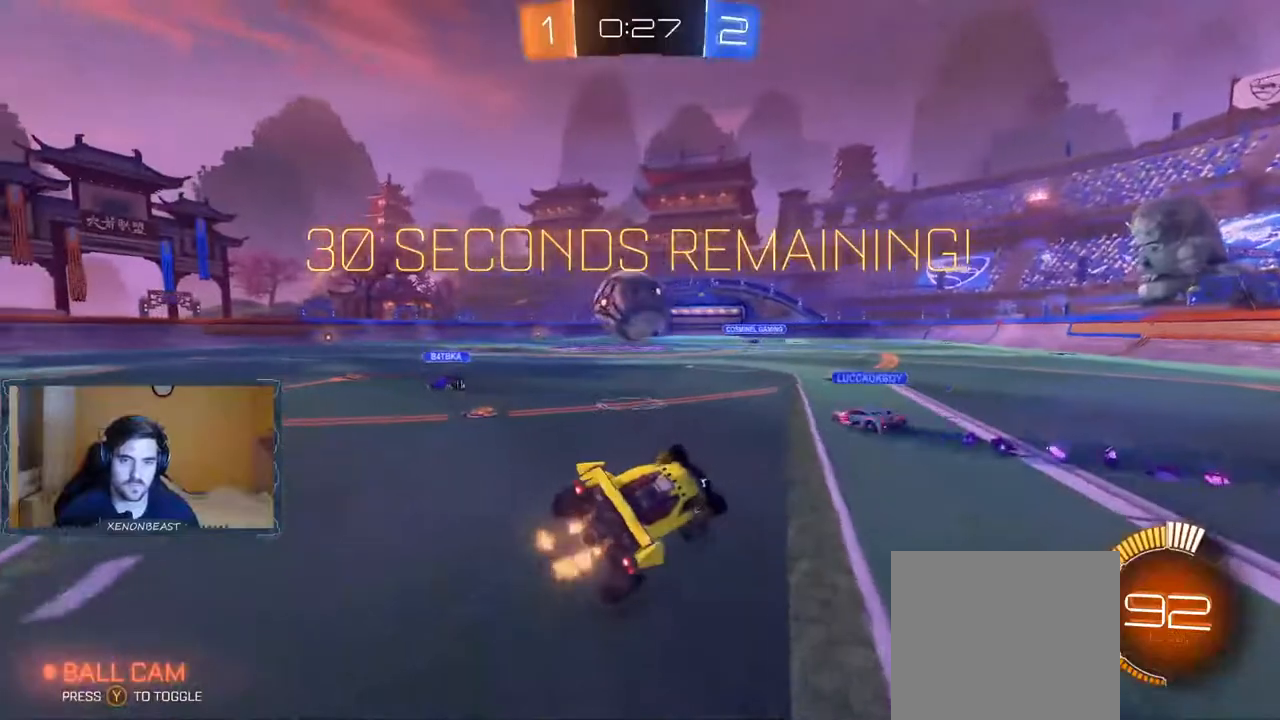
{"buttons": ["B", "R2"], "left_stick": "left", "right_stick": "center", "events": [[150, "left_stick", "center"], [183, "B", "down"], [467, "left_stick", "left"]]}
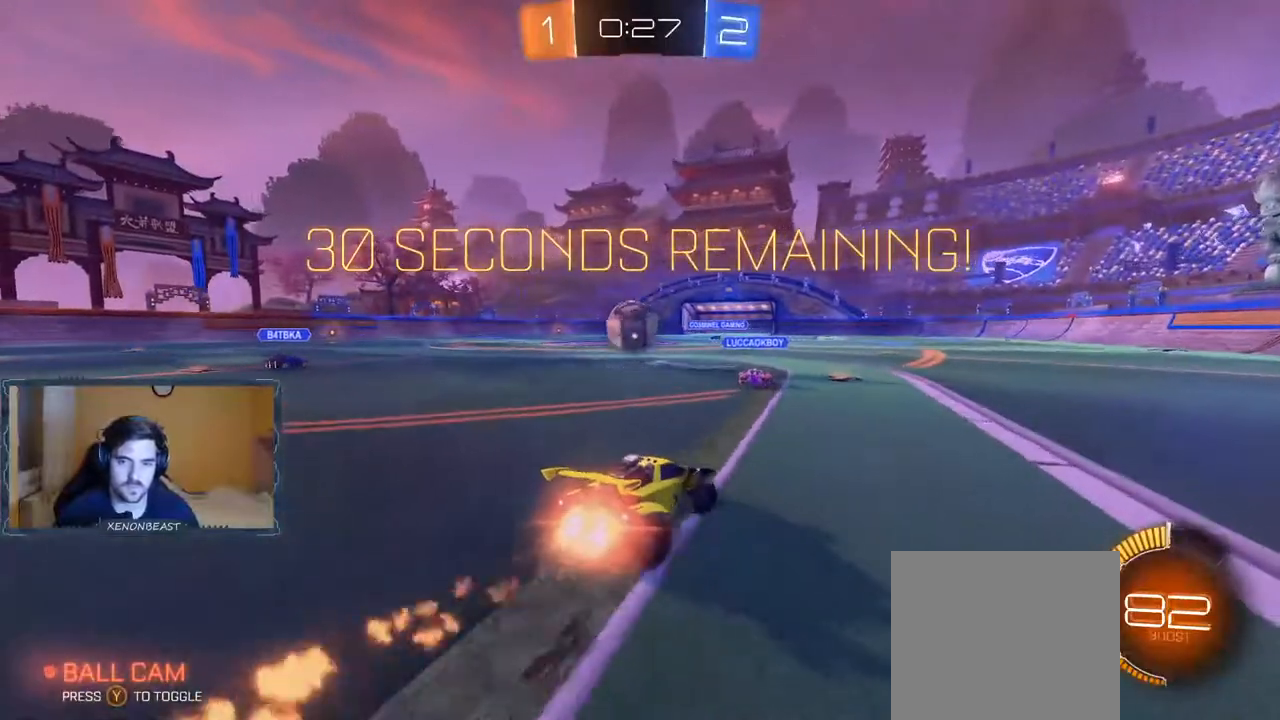
{"buttons": ["A", "R2"], "left_stick": "down", "right_stick": "center", "events": [[300, "left_stick", "center"], [383, "B", "up"], [483, "A", "down"], [483, "left_stick", "down"]]}
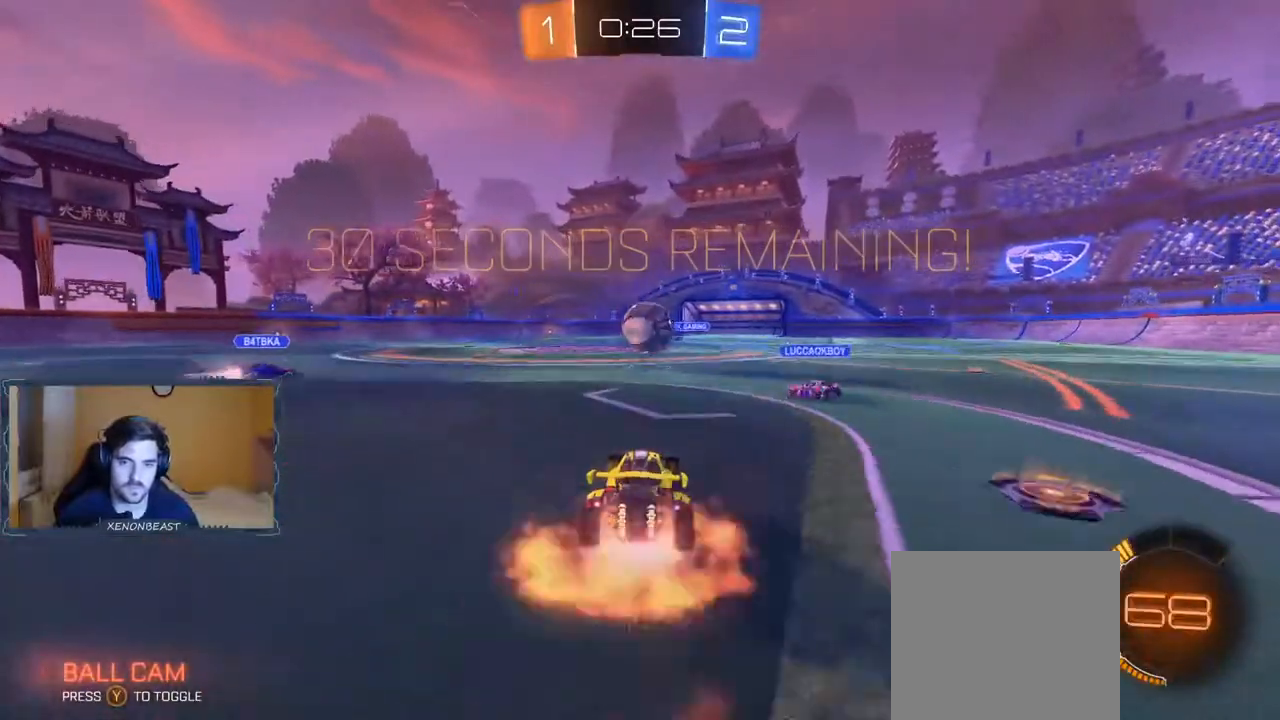
{"buttons": ["B", "R2"], "left_stick": "right", "right_stick": "center", "events": [[67, "A", "up"], [183, "B", "down"], [250, "left_stick", "center"], [300, "L2", "down"], [383, "left_stick", "right"], [417, "L2", "up"]]}
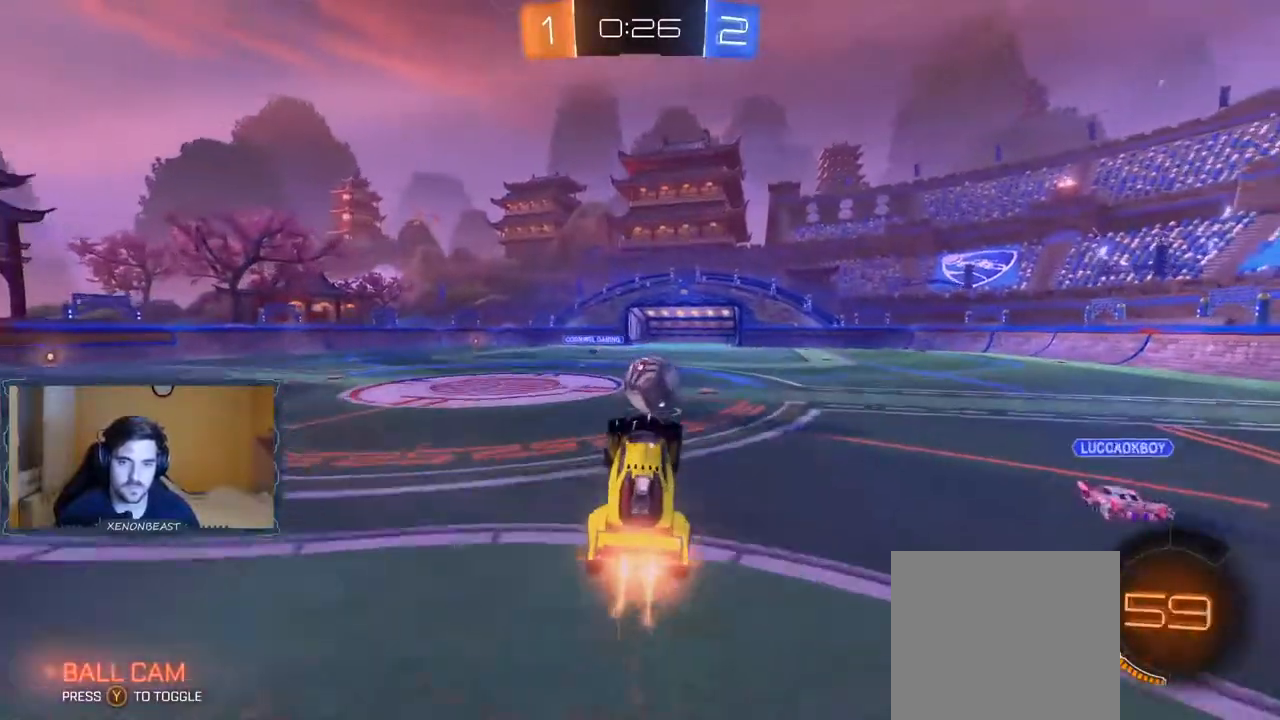
{"buttons": ["B", "R2"], "left_stick": "center", "right_stick": "center", "events": [[200, "left_stick", "center"]]}
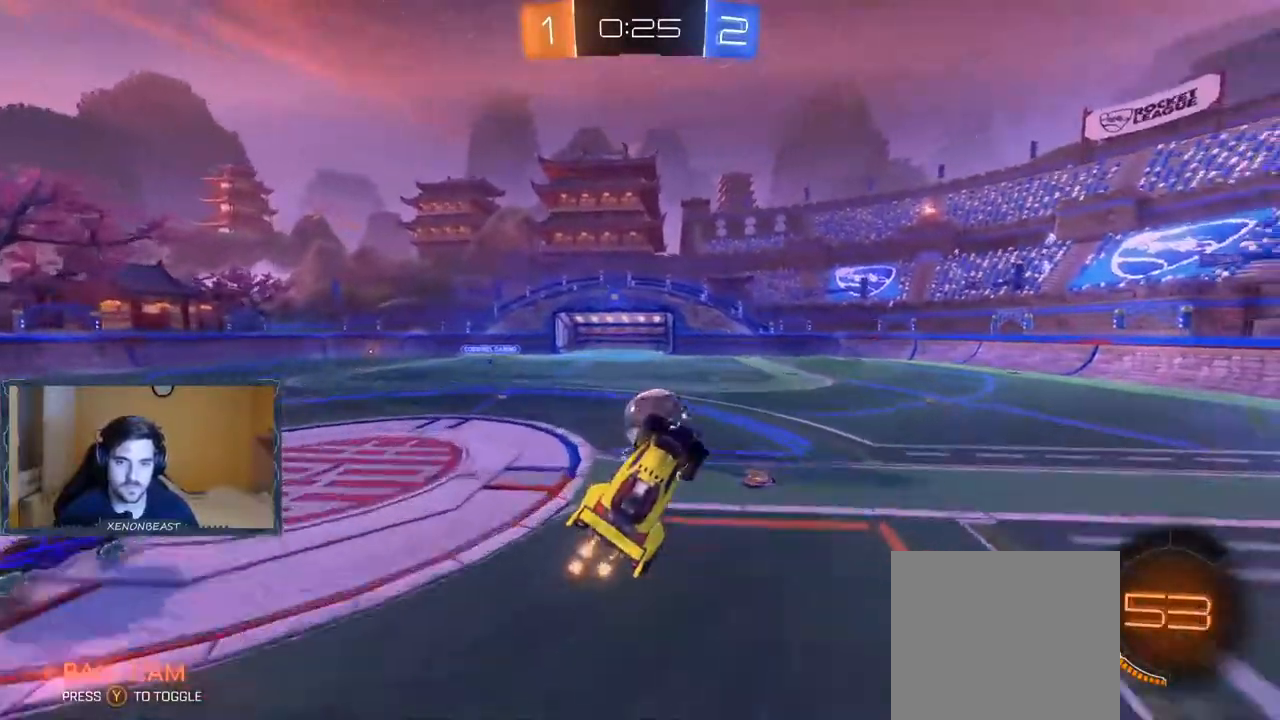
{"buttons": ["B", "R2"], "left_stick": "center", "right_stick": "center", "events": [[217, "left_stick", "right"], [350, "left_stick", "center"]]}
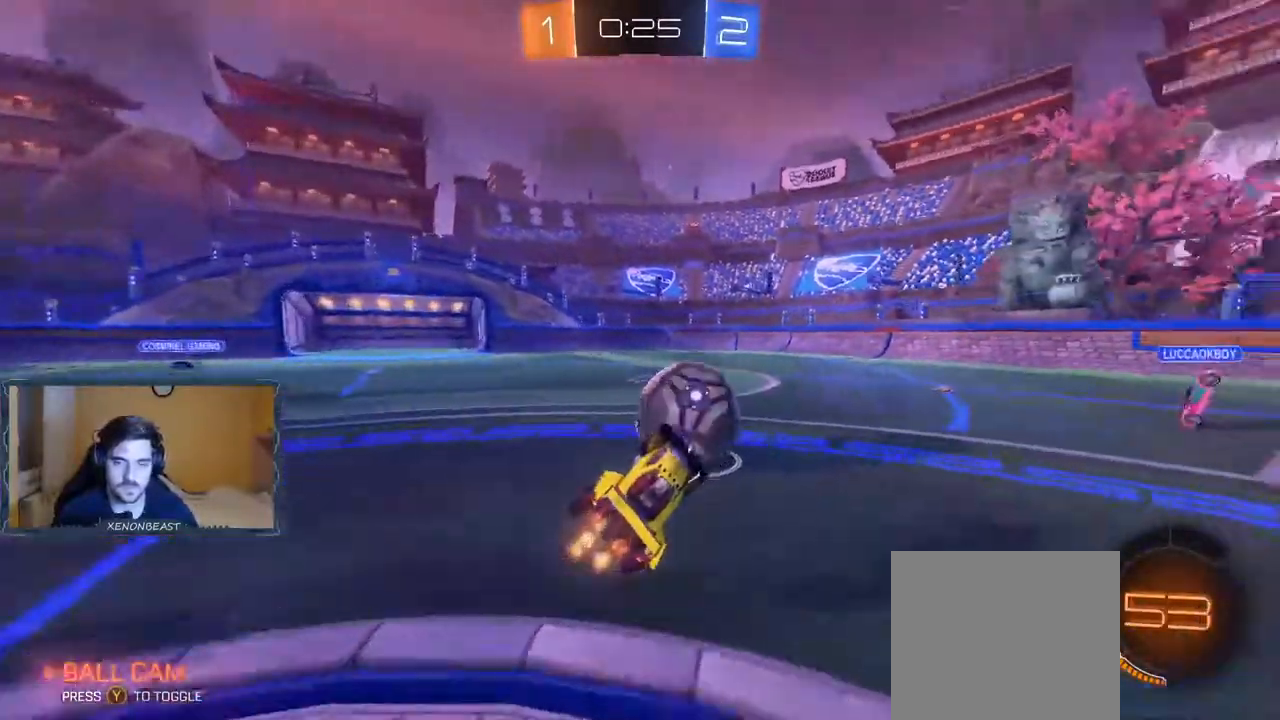
{"buttons": ["B", "R2"], "left_stick": "center", "right_stick": "center", "events": []}
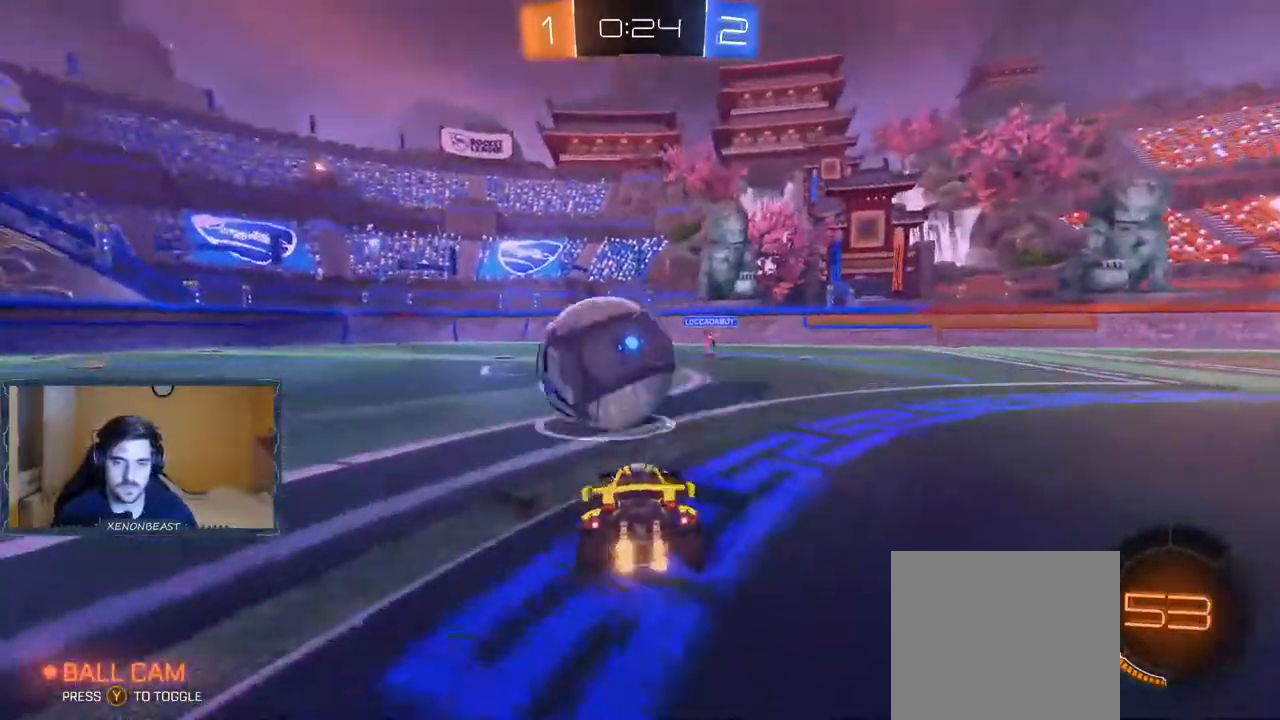
{"buttons": ["B", "R2"], "left_stick": "left", "right_stick": "center", "events": [[167, "left_stick", "left"]]}